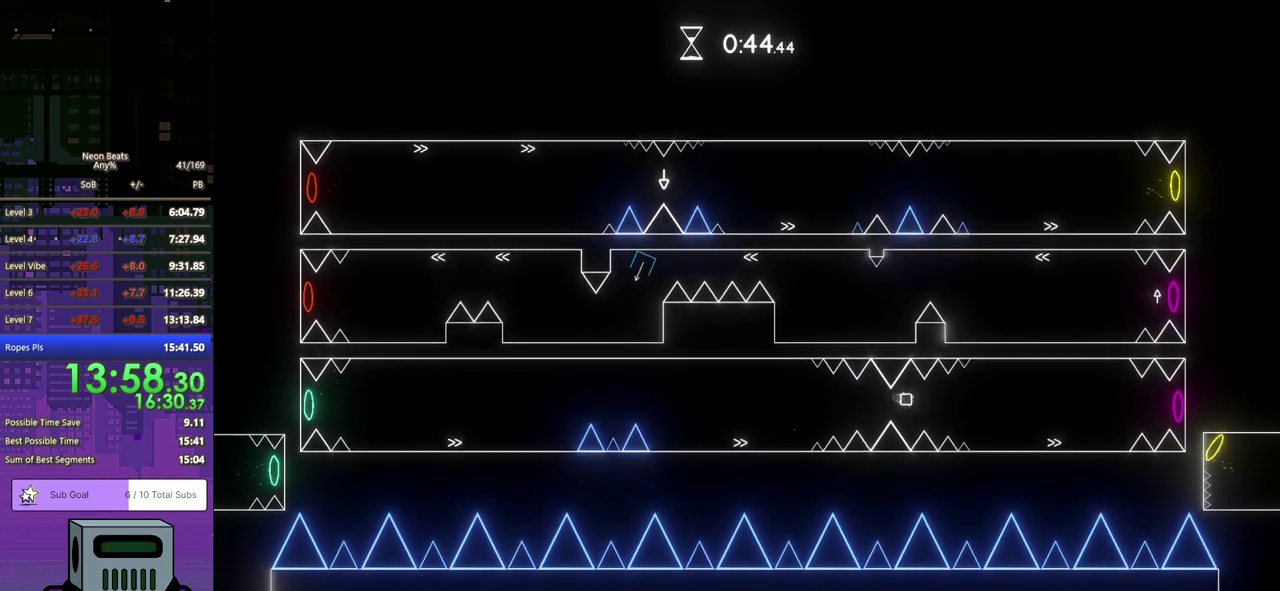
Gameplay with a controller (PlayStation layout); each line is a JSON object with the inputs held at the frame after it. "events" lists button and stick changes between this image and that frame as [ms after this image, input, new state], when the widget could be followed in between. Not read: R3 right_stick.
{"buttons": ["DPAD_DOWN", "DPAD_RIGHT"], "left_stick": "center", "events": [[50, "CROSS", "up"]]}
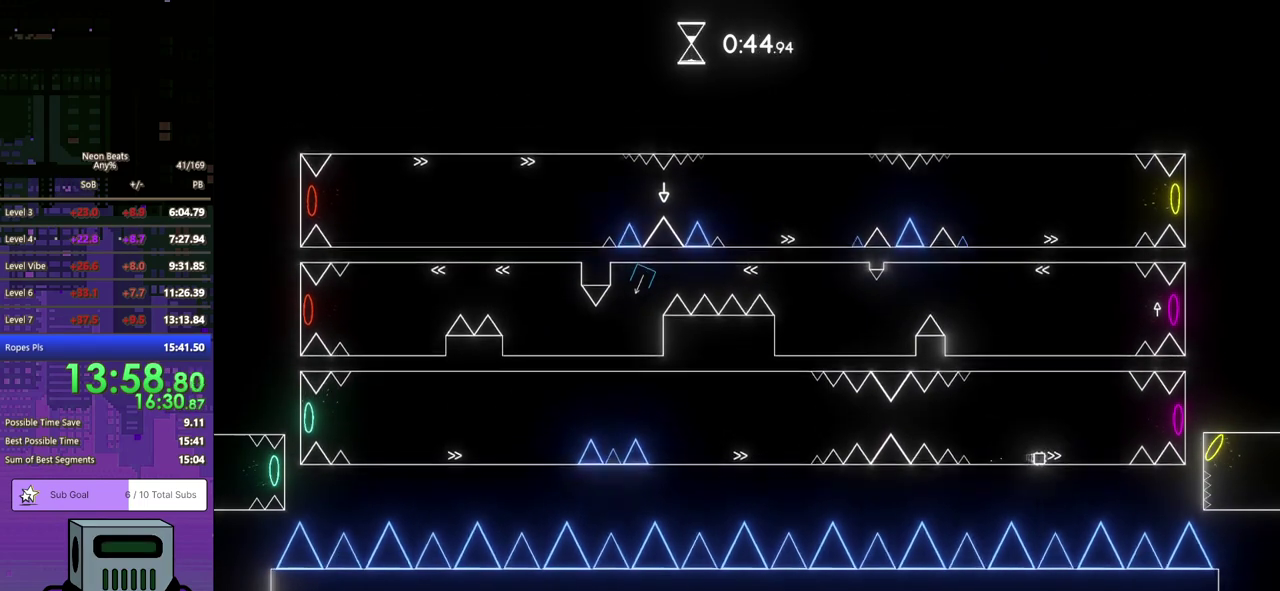
{"buttons": ["DPAD_DOWN", "DPAD_RIGHT"], "left_stick": "center", "events": [[133, "CROSS", "down"], [267, "CROSS", "up"]]}
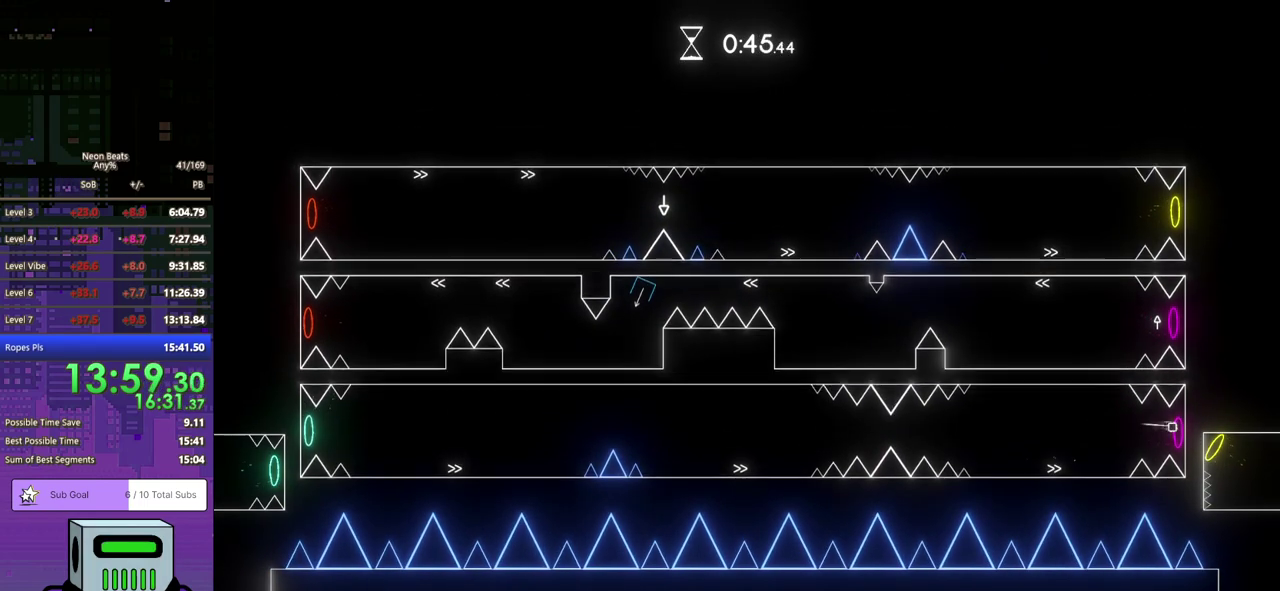
{"buttons": ["DPAD_LEFT"], "left_stick": "center", "events": [[33, "DPAD_DOWN", "up"], [117, "DPAD_RIGHT", "up"], [233, "DPAD_LEFT", "down"]]}
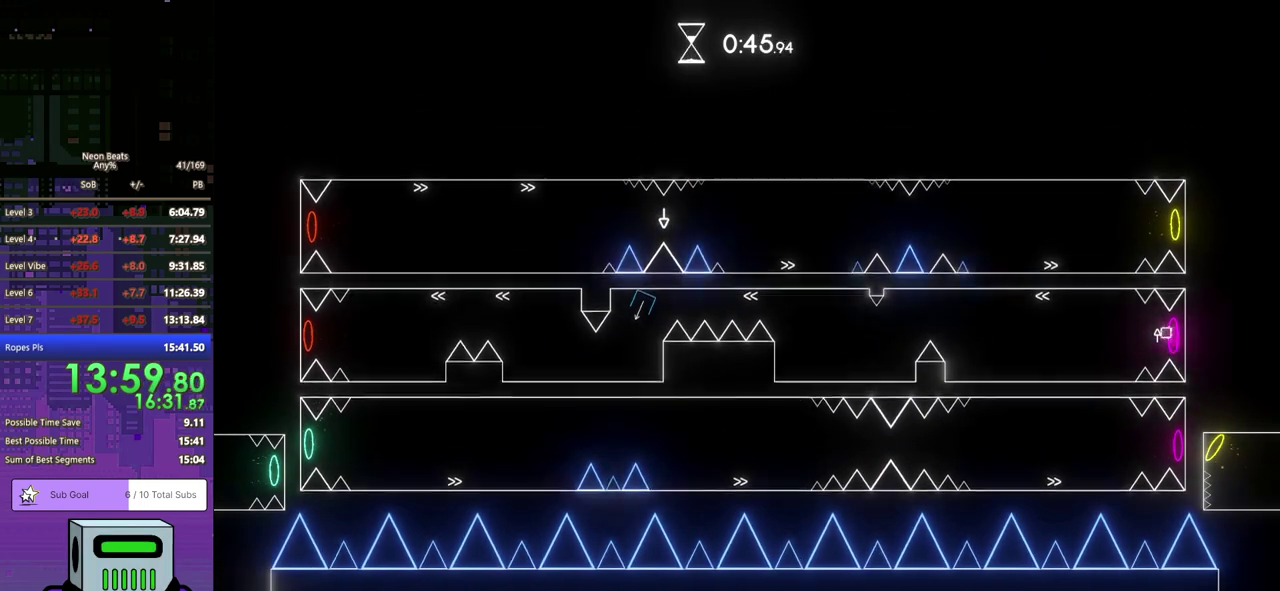
{"buttons": ["DPAD_LEFT"], "left_stick": "center", "events": []}
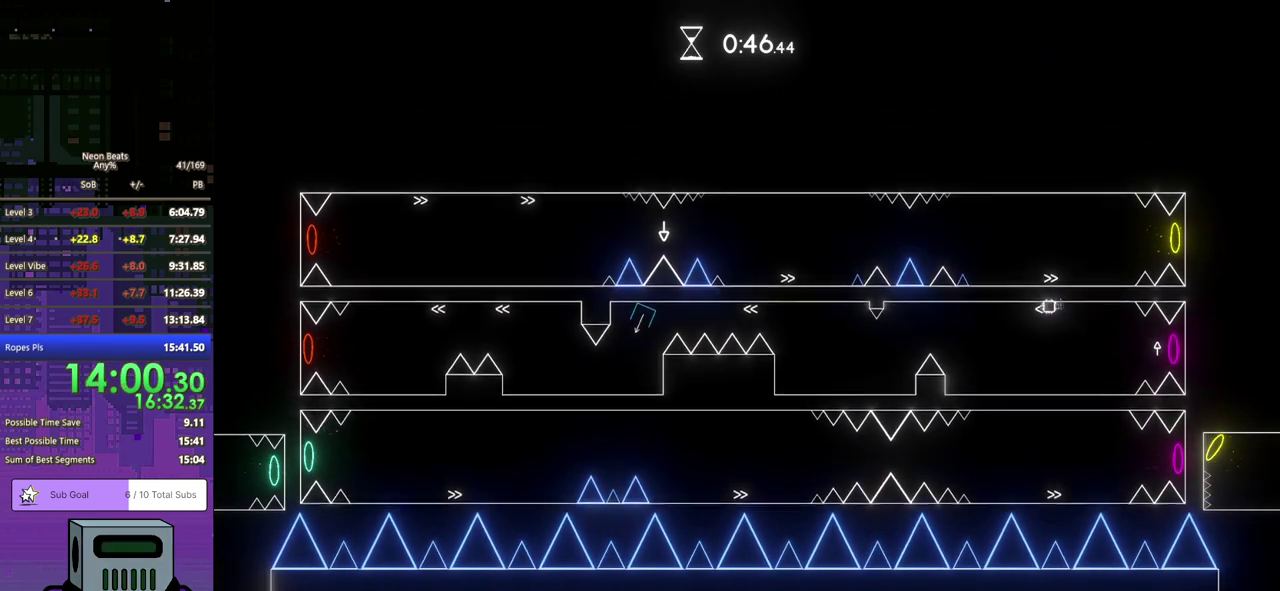
{"buttons": ["DPAD_LEFT"], "left_stick": "center", "events": [[383, "CROSS", "down"], [467, "CROSS", "up"]]}
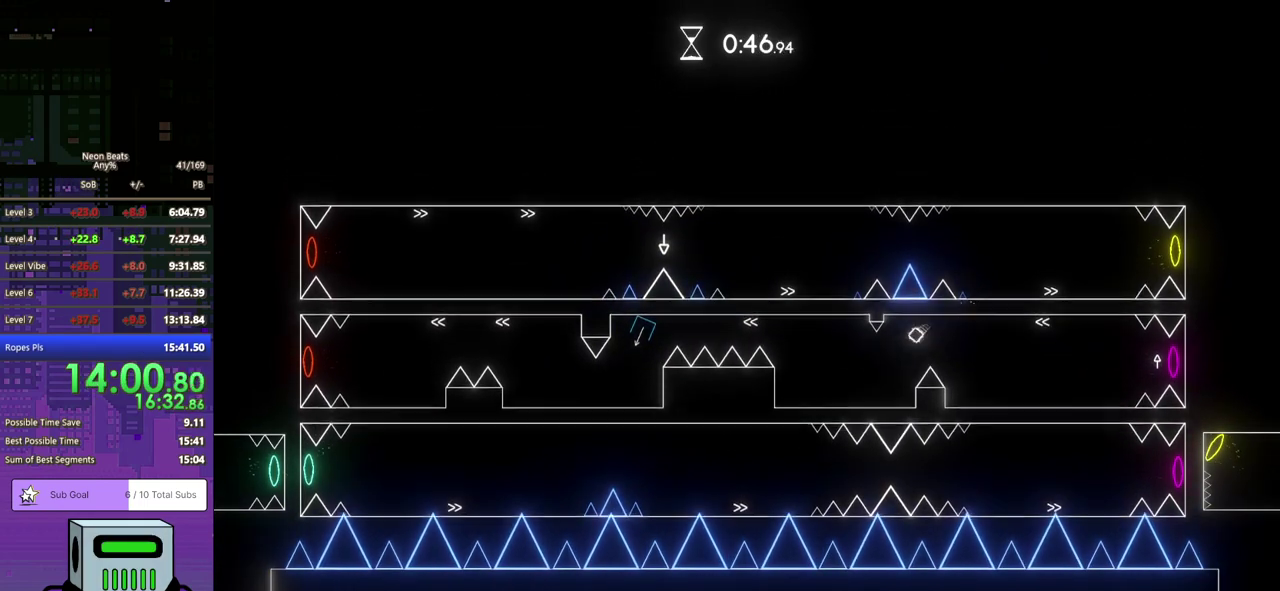
{"buttons": ["DPAD_LEFT"], "left_stick": "center", "events": []}
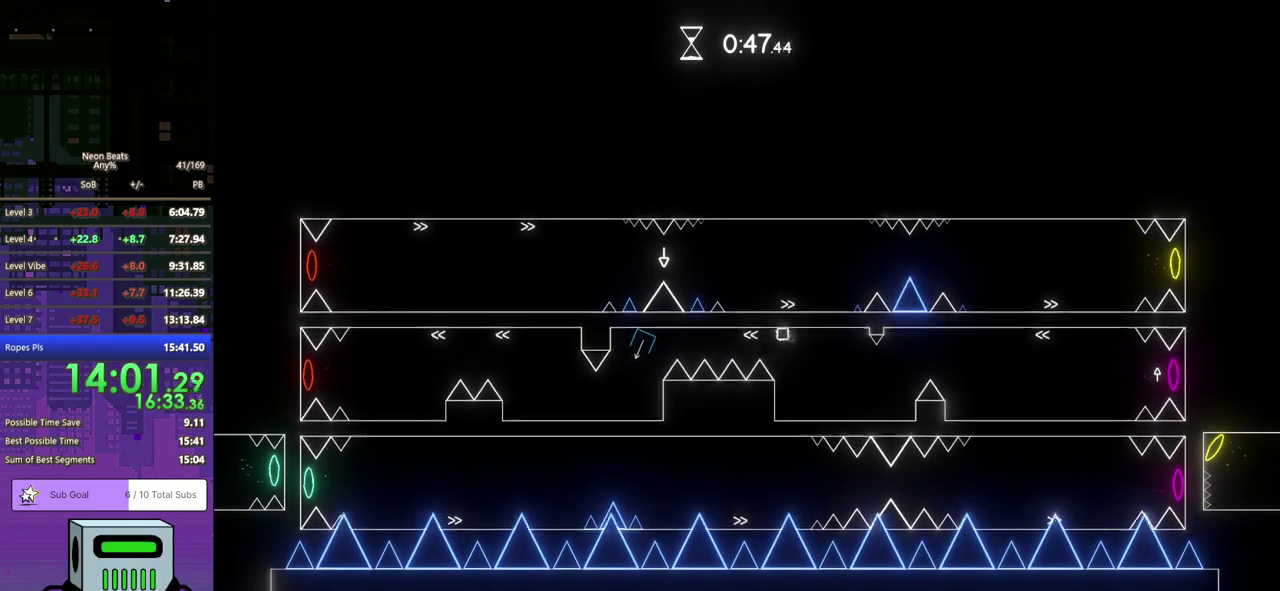
{"buttons": ["DPAD_LEFT"], "left_stick": "center", "events": []}
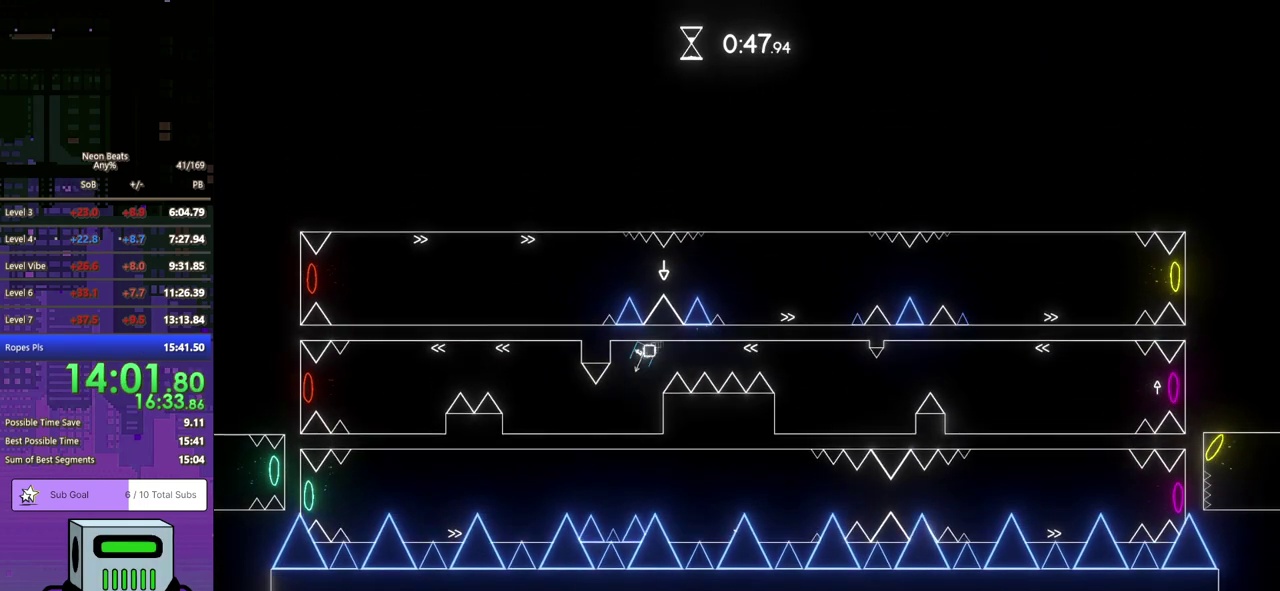
{"buttons": ["DPAD_LEFT"], "left_stick": "center", "events": []}
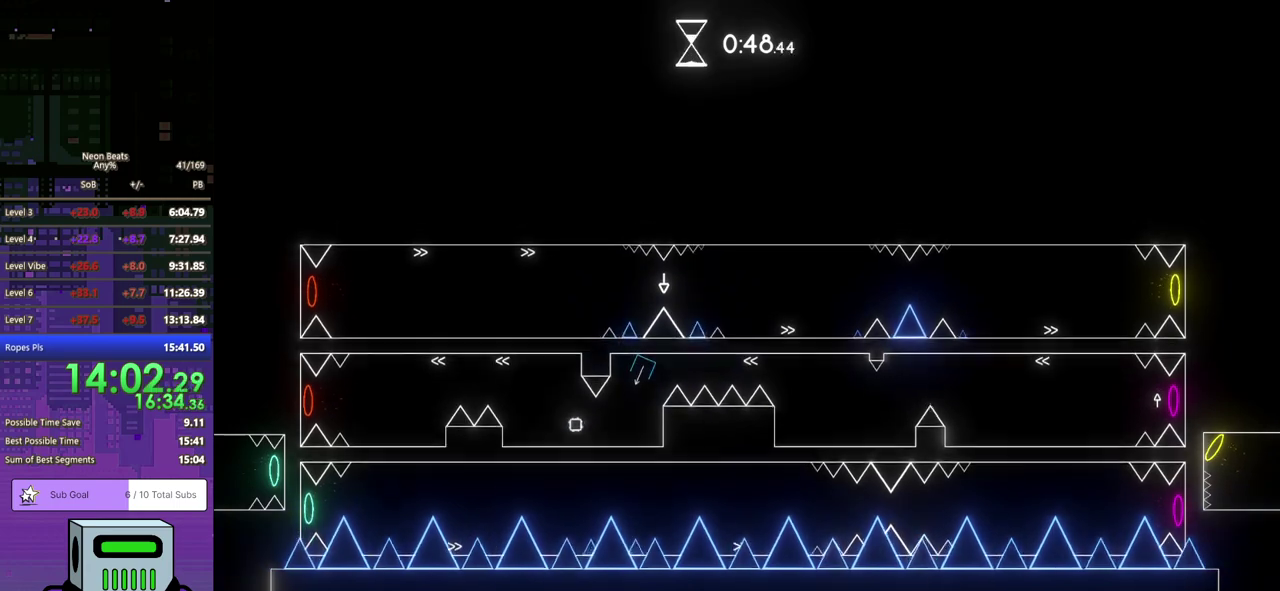
{"buttons": ["DPAD_LEFT"], "left_stick": "center", "events": []}
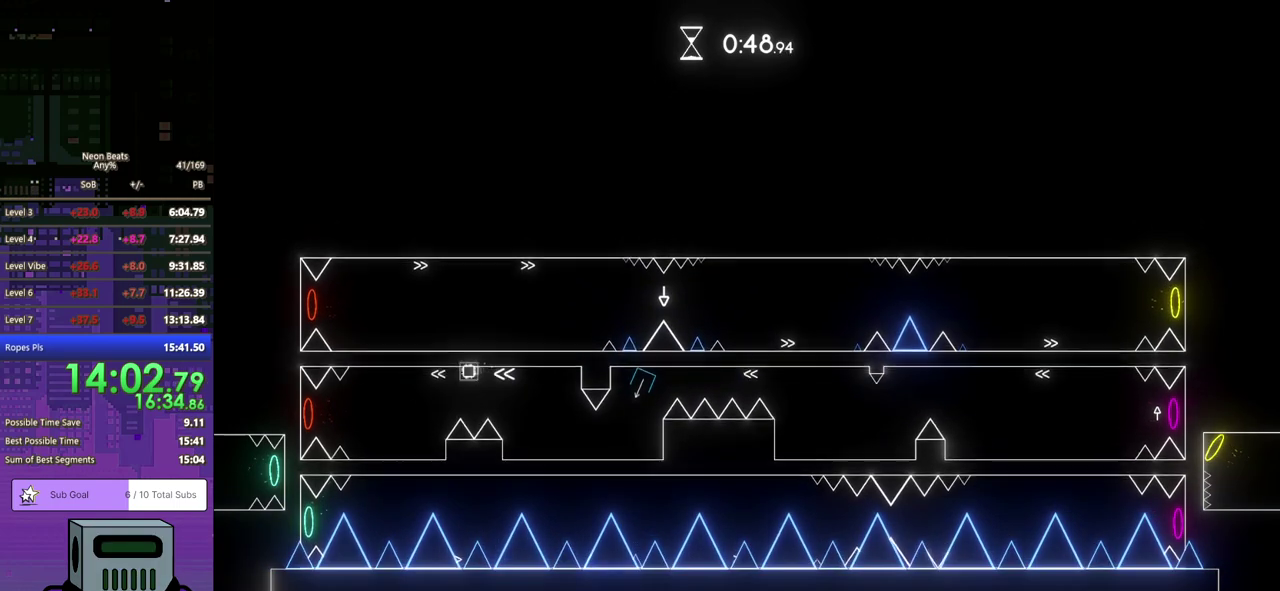
{"buttons": ["CROSS", "DPAD_LEFT"], "left_stick": "center", "events": [[283, "CROSS", "down"]]}
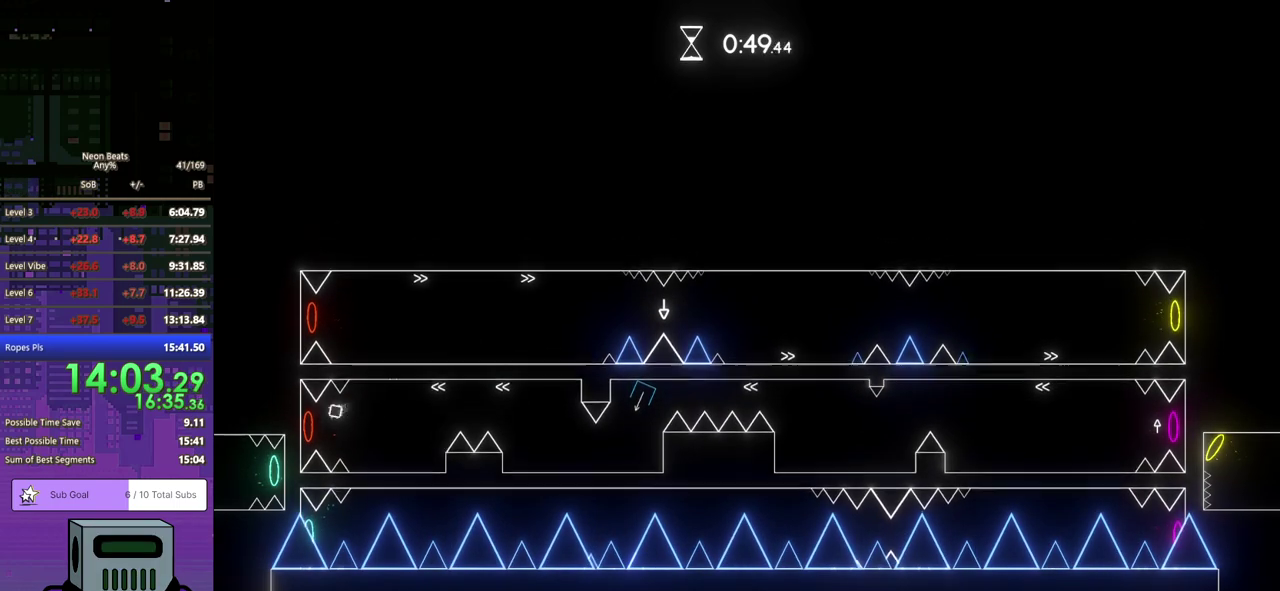
{"buttons": ["DPAD_RIGHT"], "left_stick": "center", "events": [[117, "DPAD_LEFT", "up"], [200, "DPAD_RIGHT", "down"], [217, "CROSS", "up"], [300, "DPAD_DOWN", "down"], [367, "DPAD_DOWN", "up"]]}
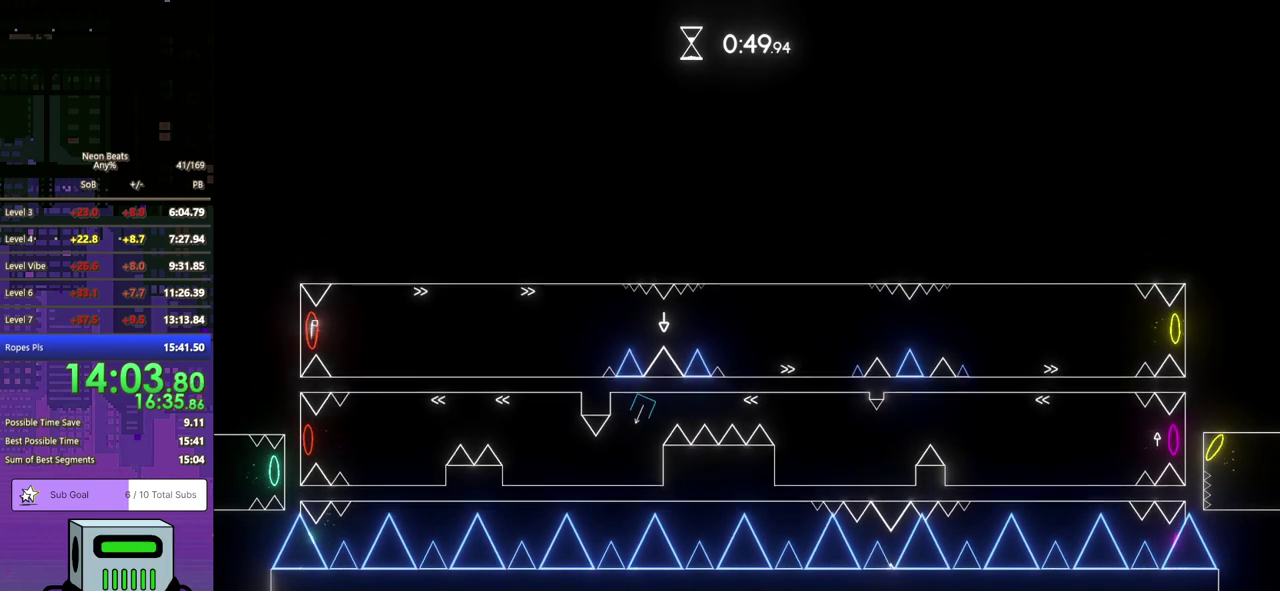
{"buttons": ["DPAD_RIGHT"], "left_stick": "center", "events": []}
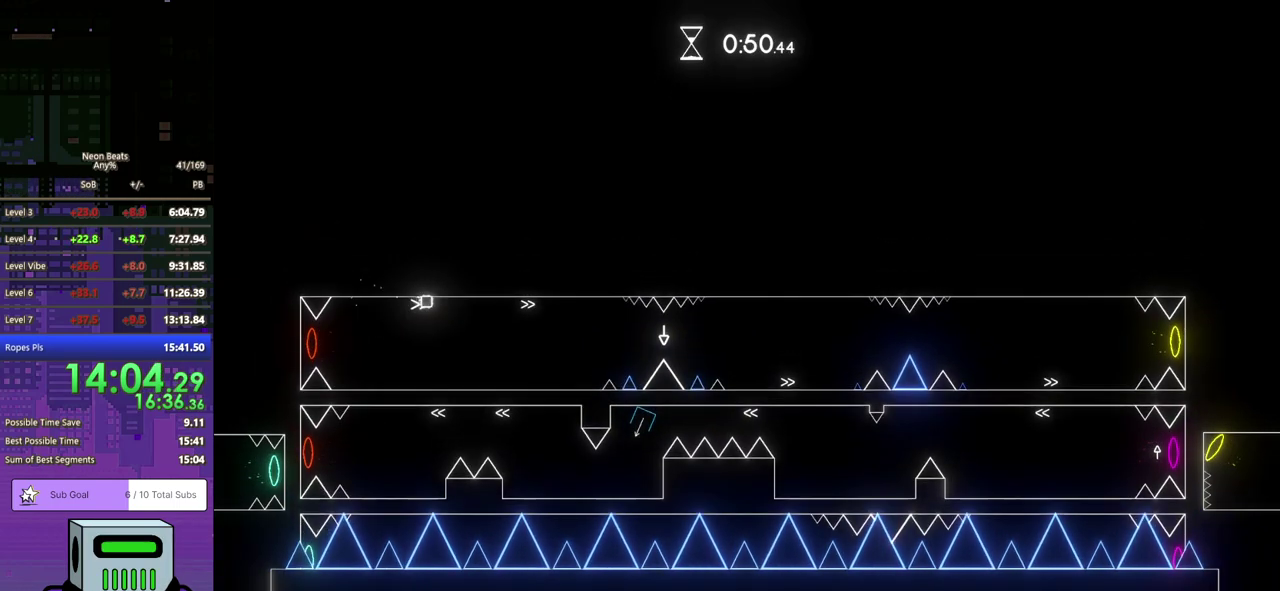
{"buttons": ["DPAD_RIGHT"], "left_stick": "center", "events": []}
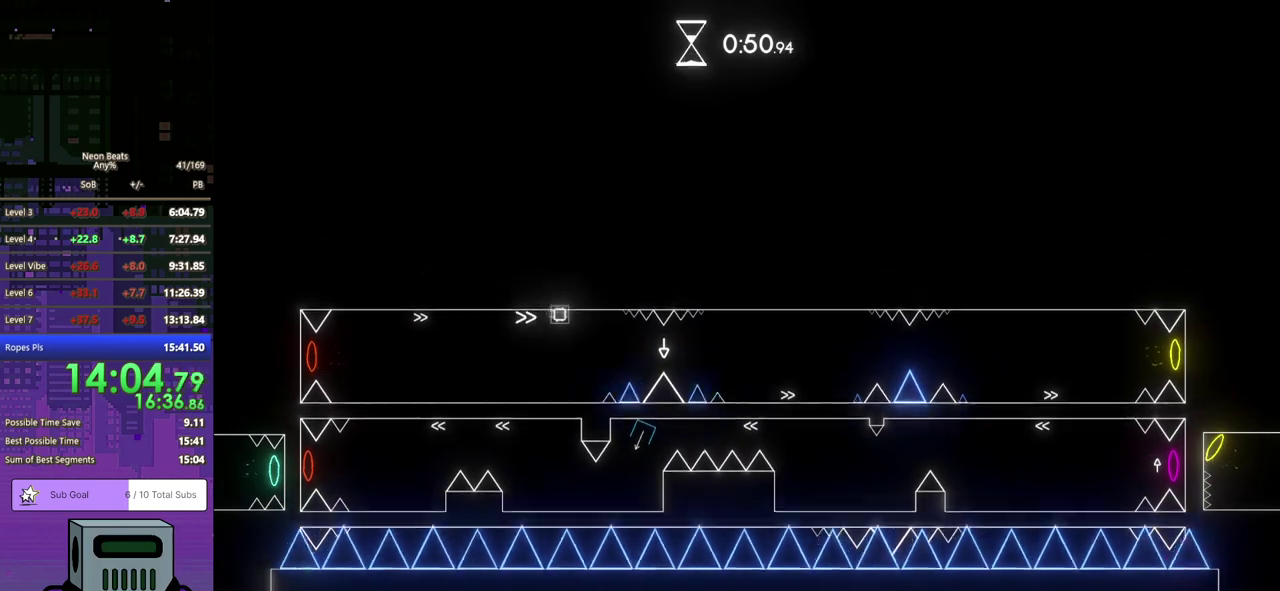
{"buttons": ["DPAD_DOWN", "DPAD_RIGHT"], "left_stick": "center", "events": [[183, "CROSS", "down"], [183, "DPAD_DOWN", "down"], [350, "CROSS", "up"]]}
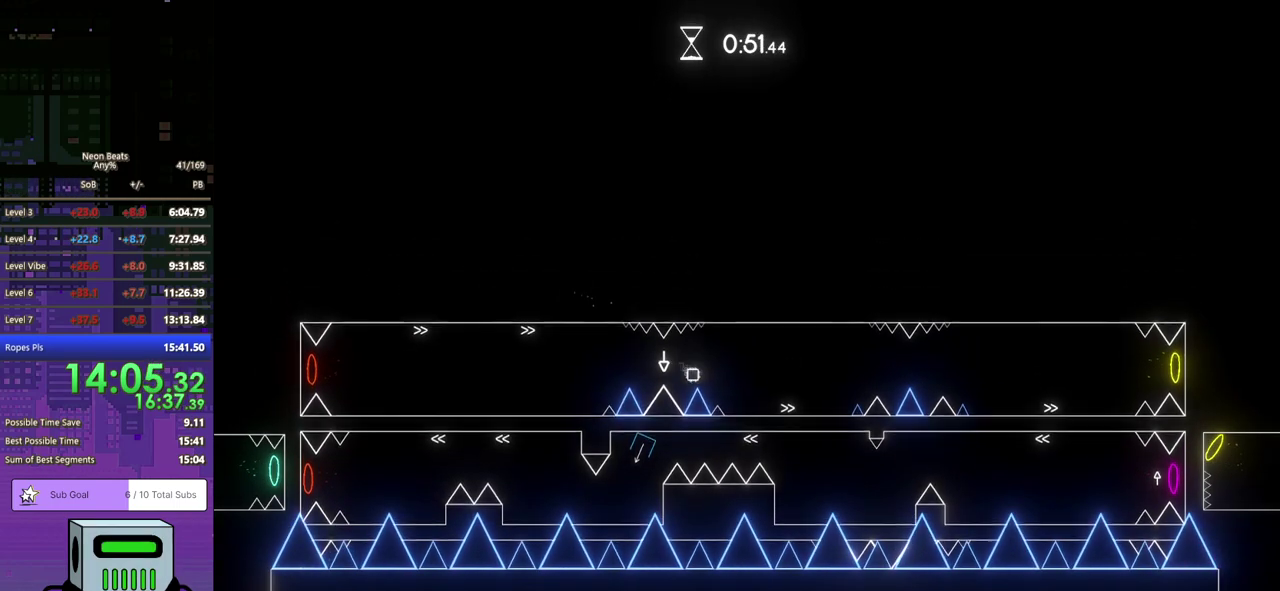
{"buttons": ["DPAD_RIGHT"], "left_stick": "center", "events": [[233, "DPAD_DOWN", "up"]]}
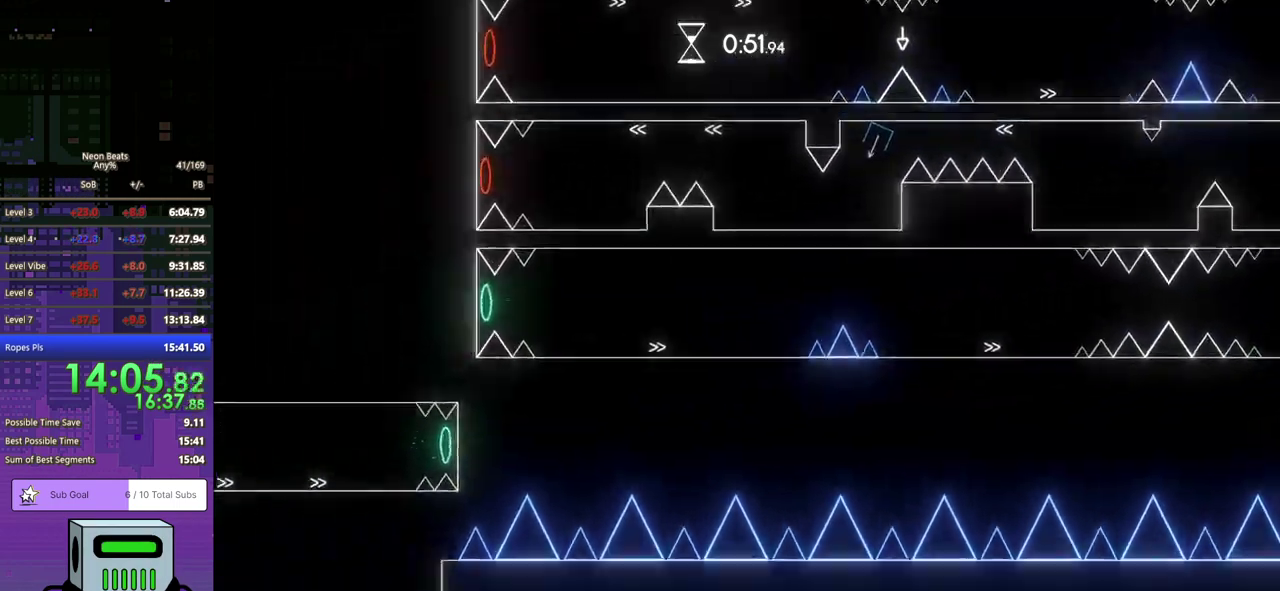
{"buttons": ["DPAD_RIGHT"], "left_stick": "center", "events": []}
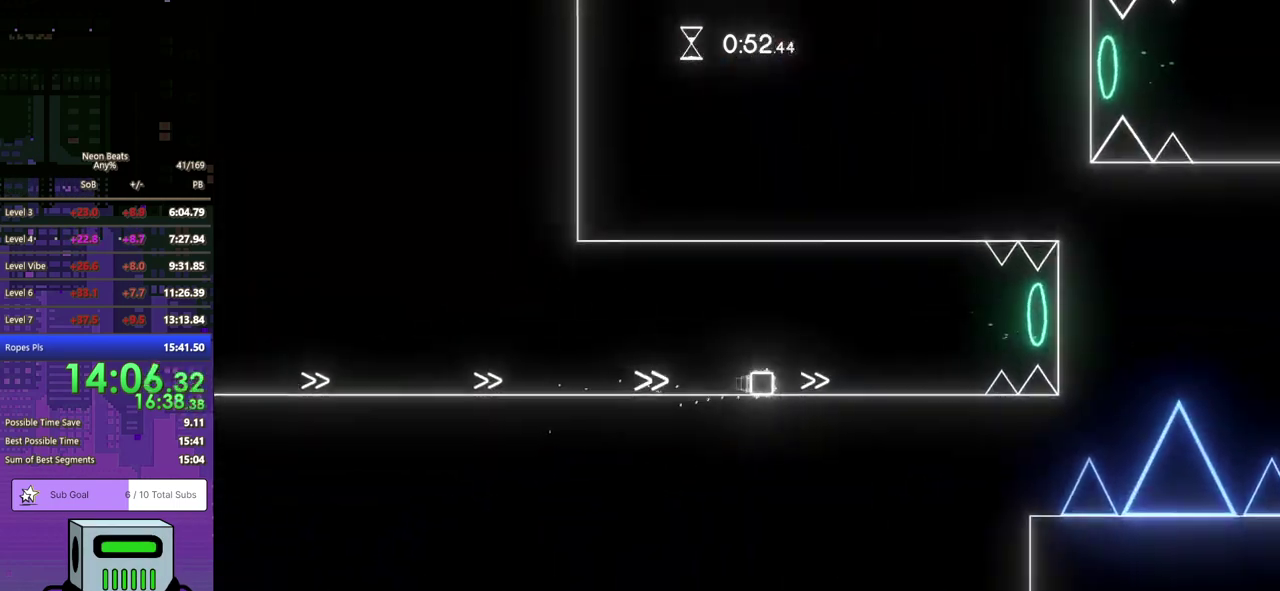
{"buttons": ["DPAD_RIGHT"], "left_stick": "center", "events": [[350, "CROSS", "down"], [467, "CROSS", "up"]]}
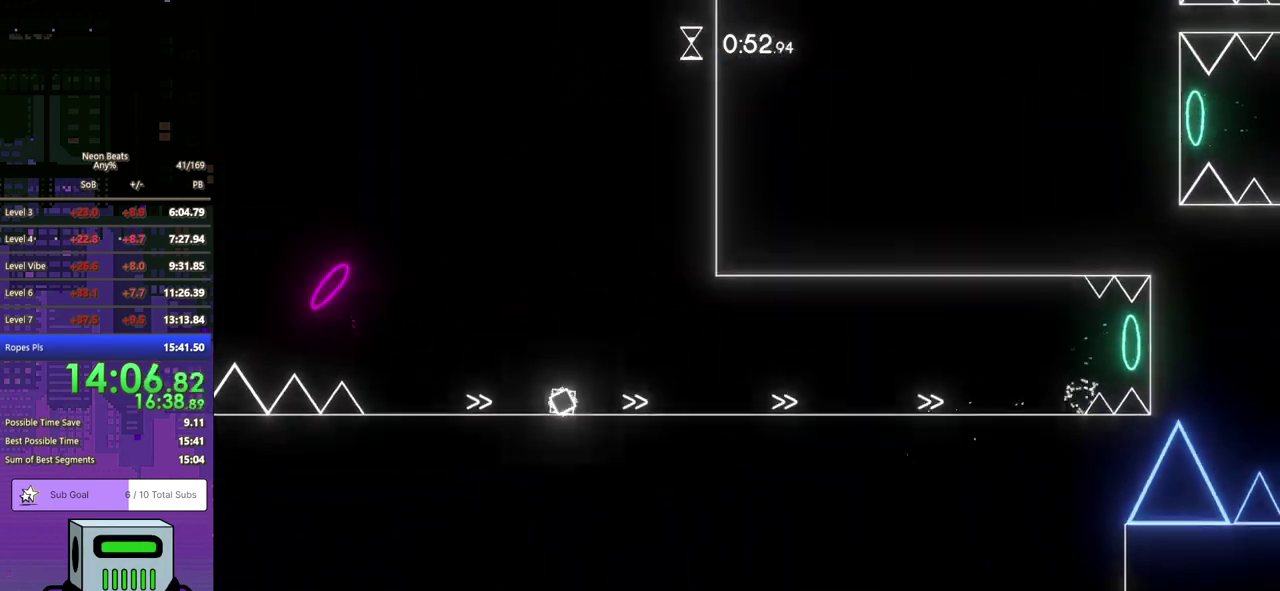
{"buttons": ["DPAD_RIGHT"], "left_stick": "center", "events": []}
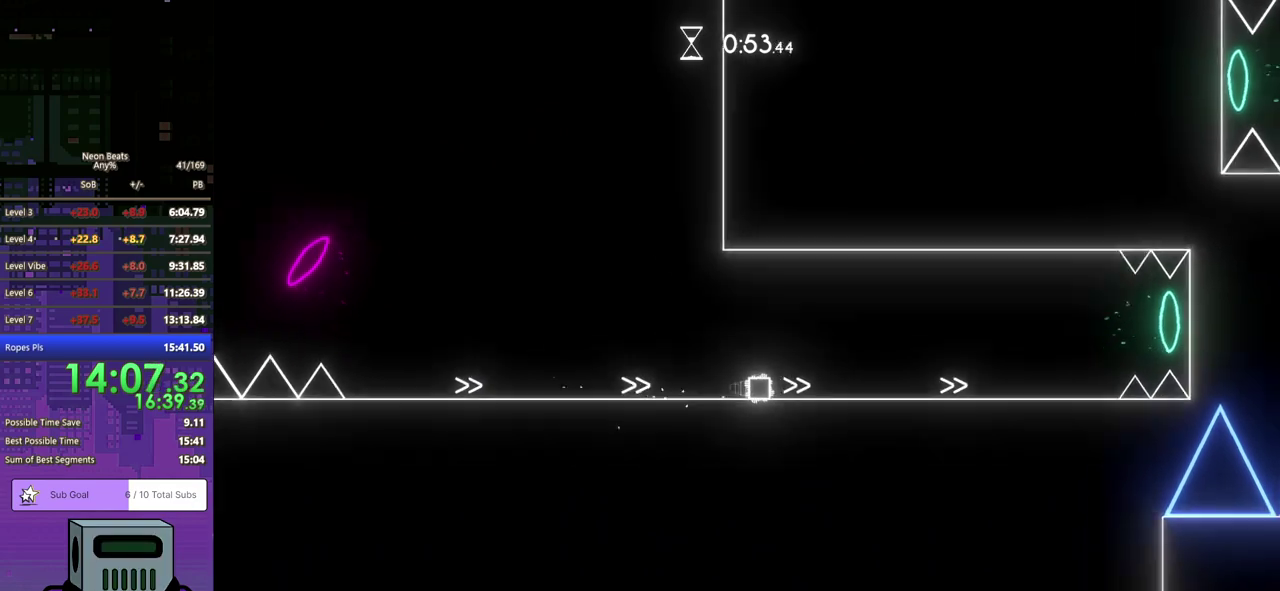
{"buttons": ["DPAD_RIGHT"], "left_stick": "center", "events": []}
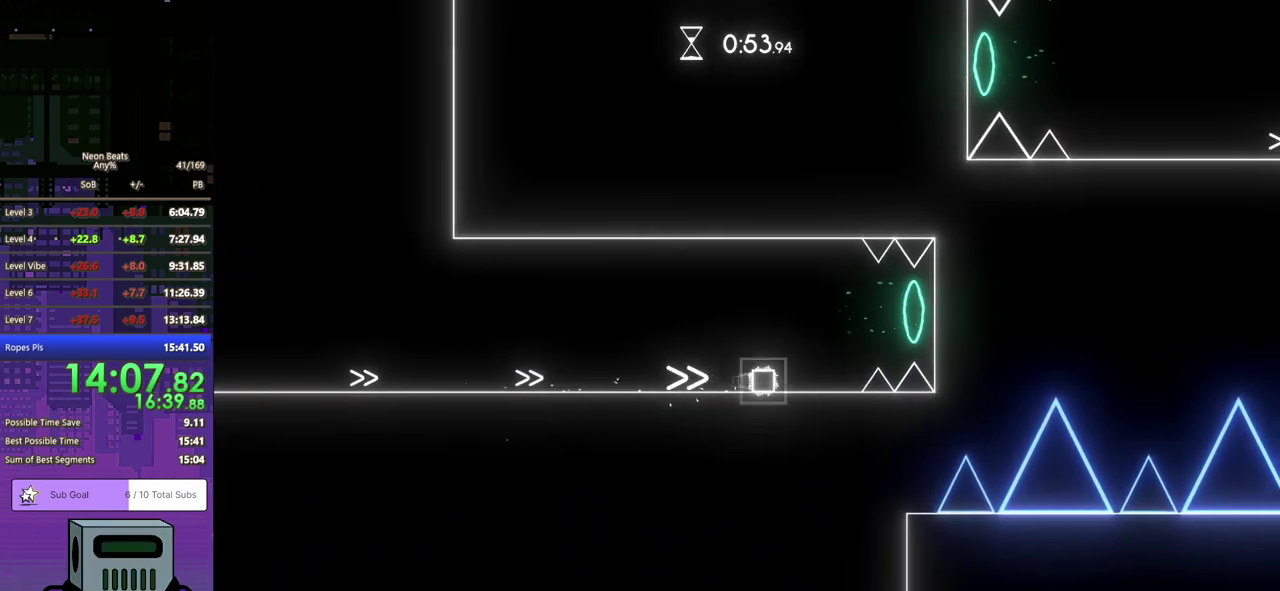
{"buttons": ["DPAD_RIGHT"], "left_stick": "center", "events": [[67, "CROSS", "down"], [183, "CROSS", "up"]]}
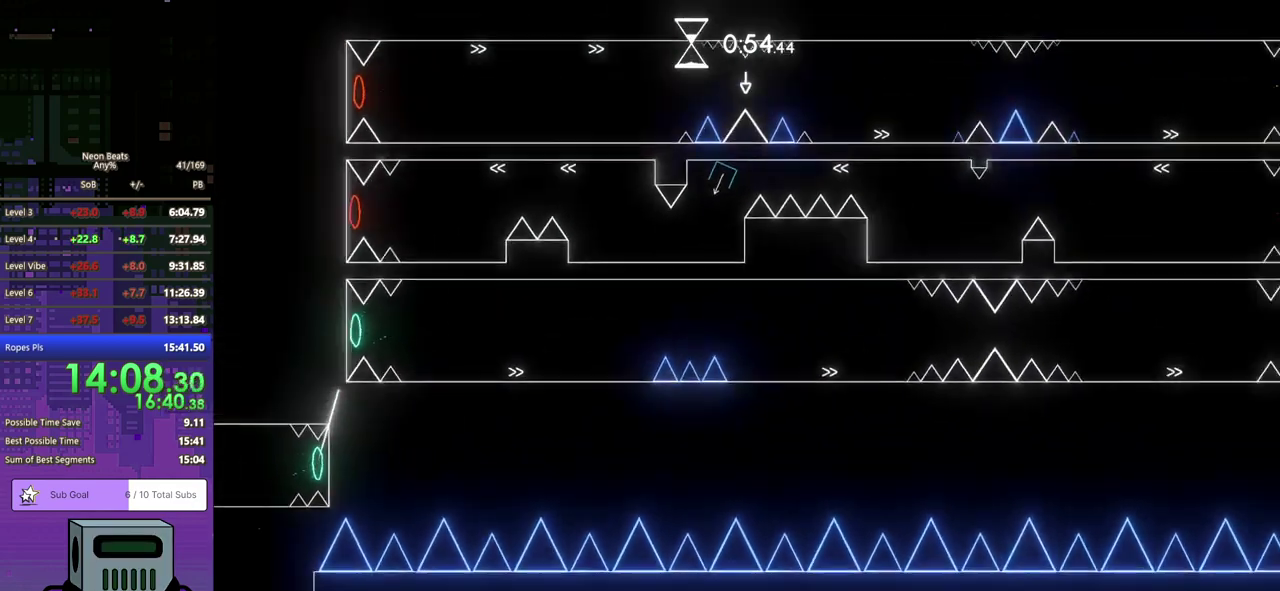
{"buttons": ["DPAD_RIGHT"], "left_stick": "center", "events": []}
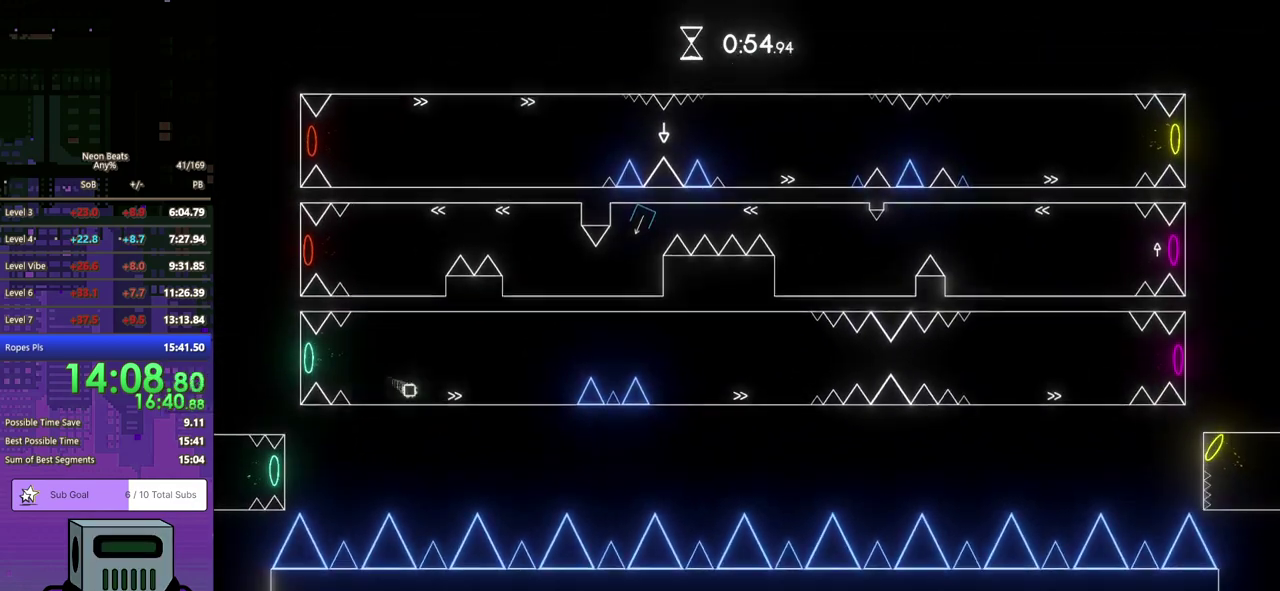
{"buttons": ["CROSS", "DPAD_RIGHT"], "left_stick": "center", "events": [[367, "CROSS", "down"]]}
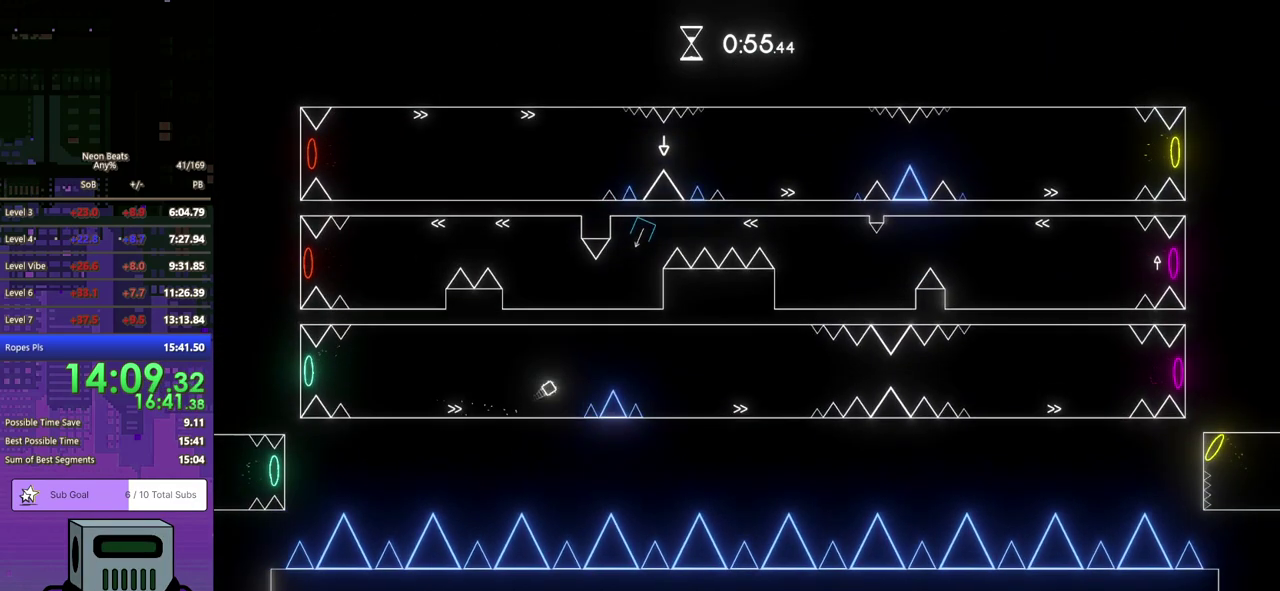
{"buttons": ["DPAD_RIGHT"], "left_stick": "center", "events": [[233, "CROSS", "up"]]}
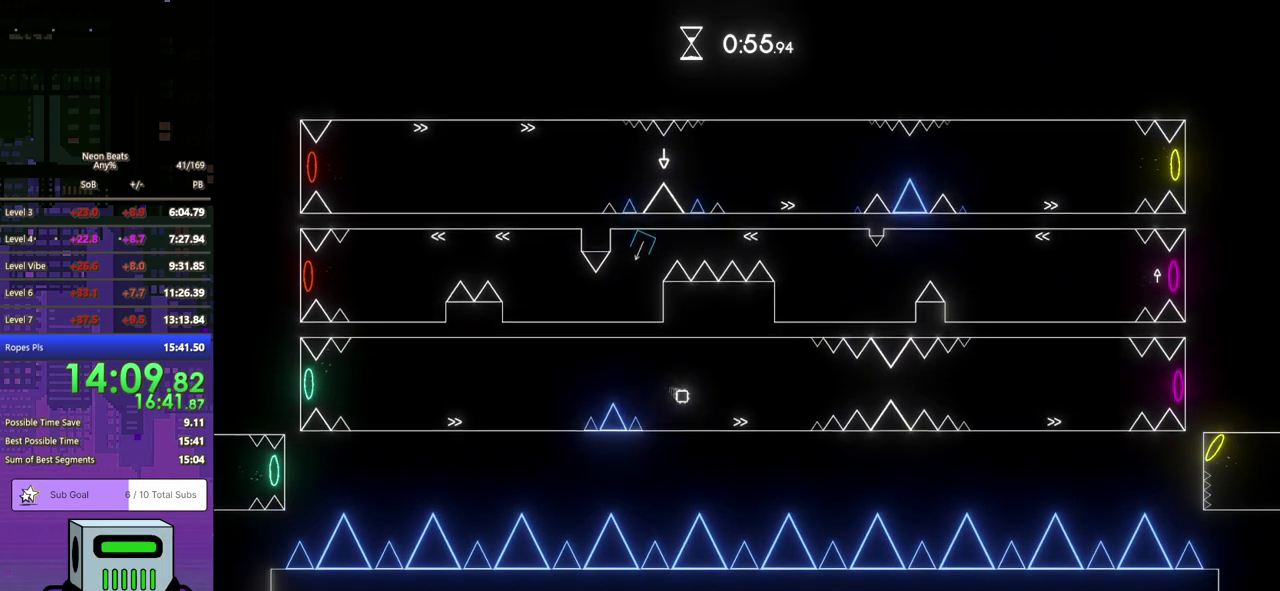
{"buttons": ["CROSS", "DPAD_DOWN", "DPAD_RIGHT"], "left_stick": "center", "events": [[400, "CROSS", "down"], [500, "DPAD_DOWN", "down"]]}
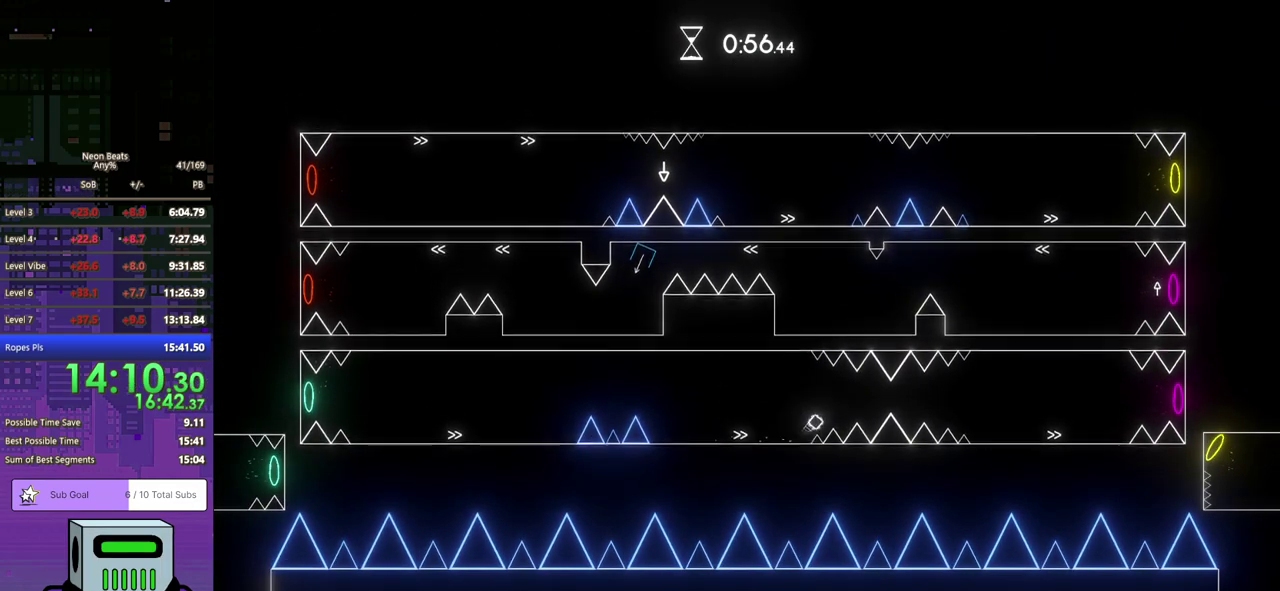
{"buttons": ["DPAD_RIGHT"], "left_stick": "center", "events": [[183, "DPAD_DOWN", "up"], [400, "CROSS", "up"]]}
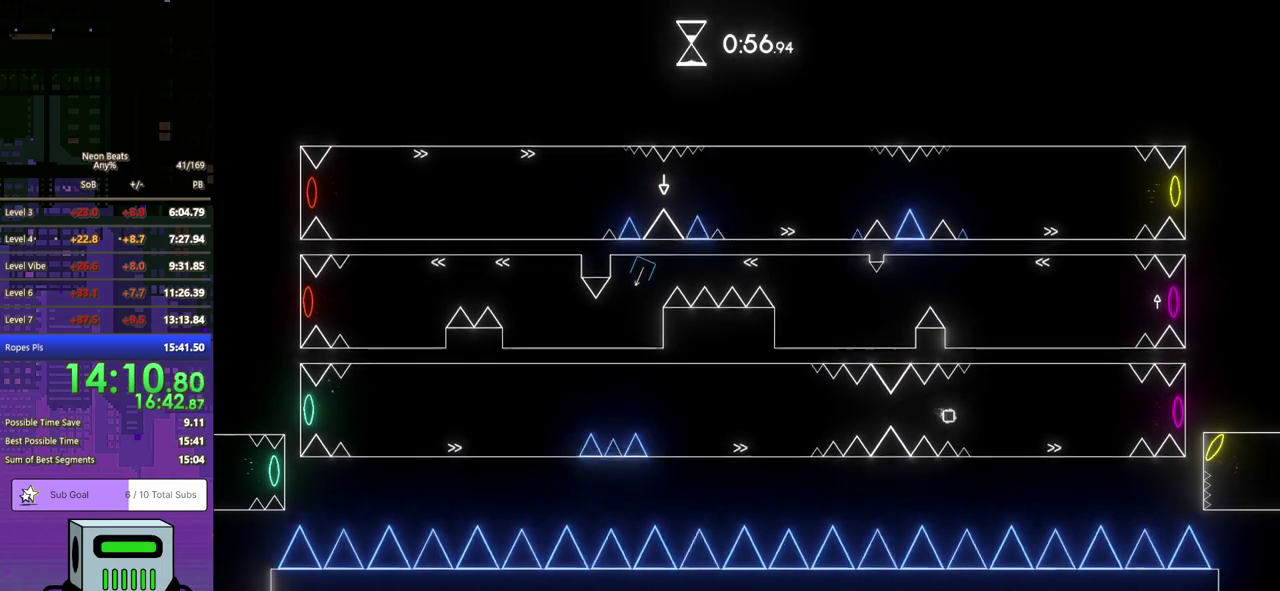
{"buttons": ["CROSS", "DPAD_RIGHT"], "left_stick": "center", "events": [[433, "CROSS", "down"]]}
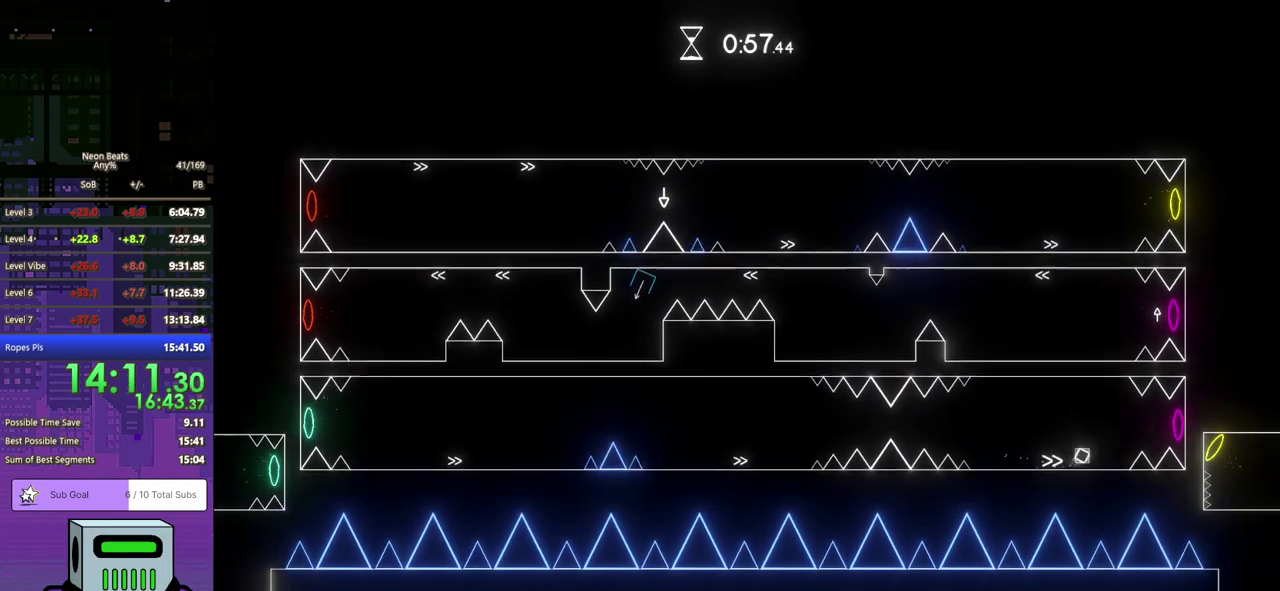
{"buttons": [], "left_stick": "center", "events": [[50, "CROSS", "up"], [450, "DPAD_RIGHT", "up"]]}
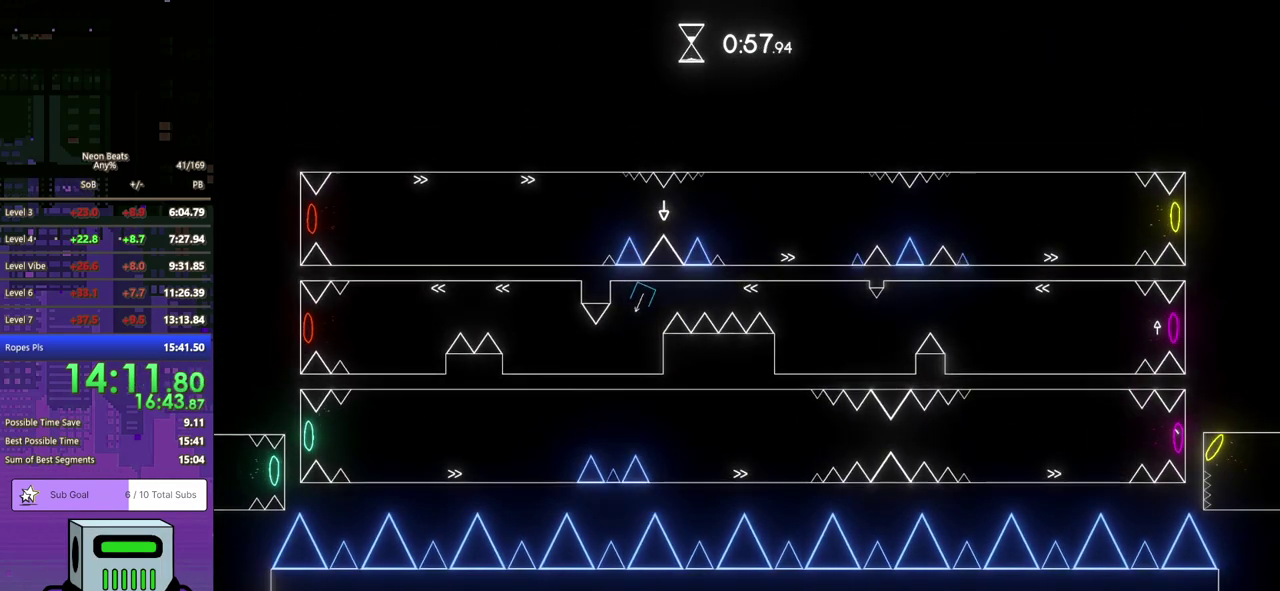
{"buttons": ["DPAD_LEFT"], "left_stick": "center", "events": [[33, "DPAD_LEFT", "down"]]}
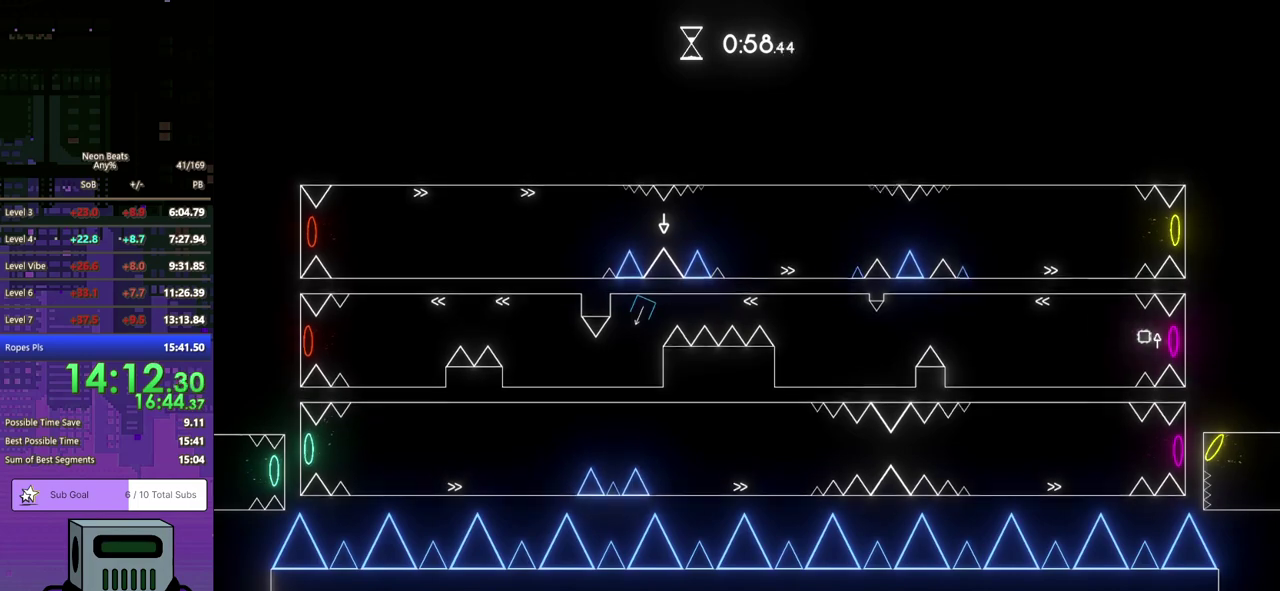
{"buttons": ["DPAD_LEFT"], "left_stick": "center", "events": []}